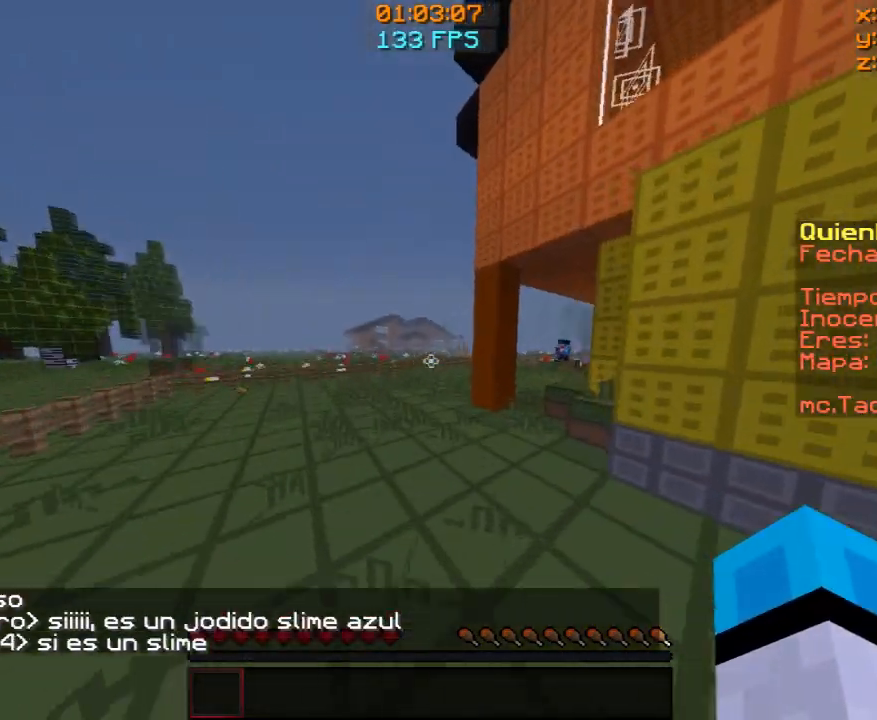
Gameplay with keyboard and mouse; each line is a JSON object with the keys and mouse buttons held at the frame after it. "events" lists presses ("down") and releases ("up") of "a", "d", "s", "w", "mouse_left" and "mouse_right" between this image and that frame as [ms after this image, input, new state], when the widget could be followed in between. "mouse_left", "mouse_right" = the "left", "right" buttons of the "mouse" list. No other keys are recorded. Fast repeated clicks can show as one long hold. Mouse movement is not recorded.
{"keys": ["w"], "mouse": [], "events": [[200, "mouse_left", "down"], [267, "a", "down"], [267, "mouse_left", "up"], [500, "a", "up"]]}
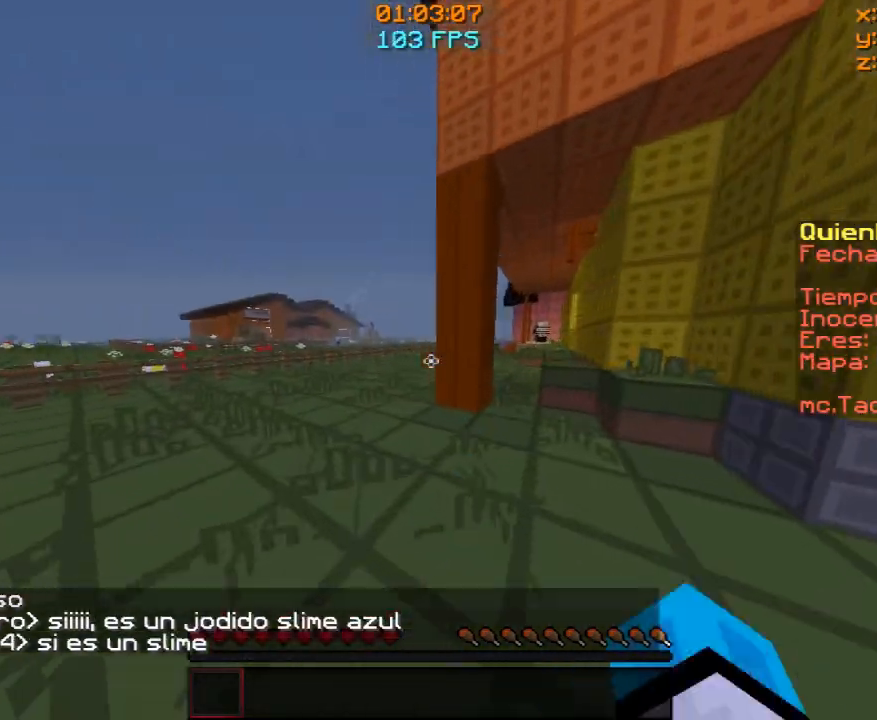
{"keys": ["w"], "mouse": [], "events": []}
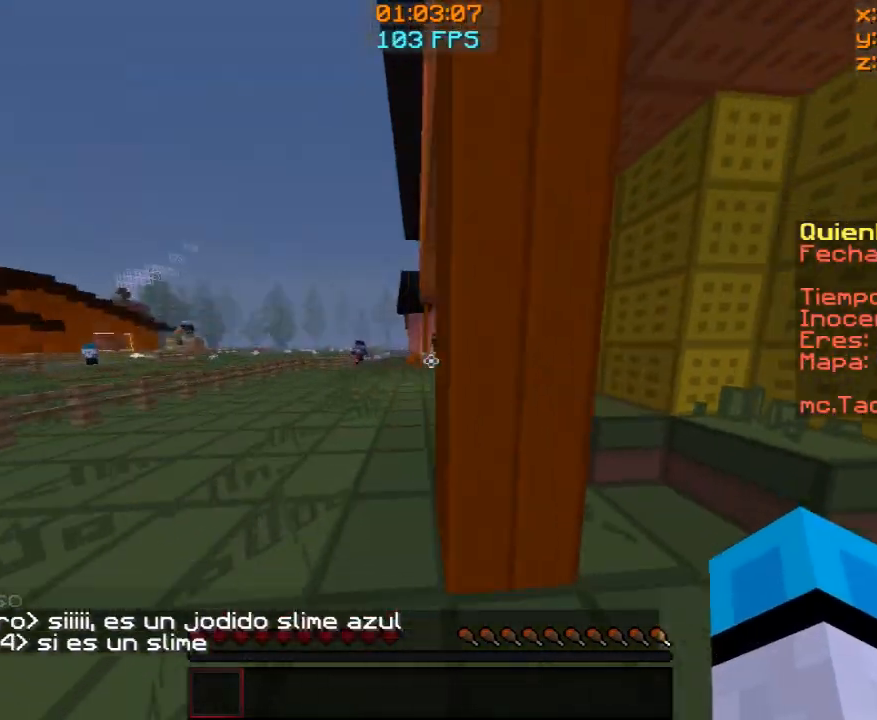
{"keys": ["w"], "mouse": [], "events": [[67, "a", "down"], [167, "a", "up"]]}
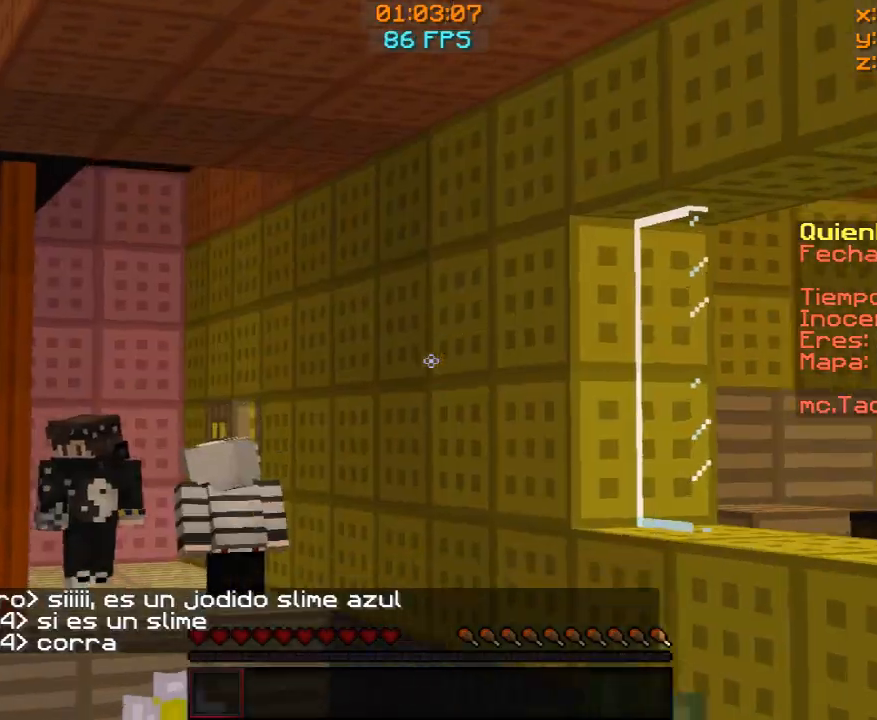
{"keys": [], "mouse": [], "events": [[67, "w", "up"]]}
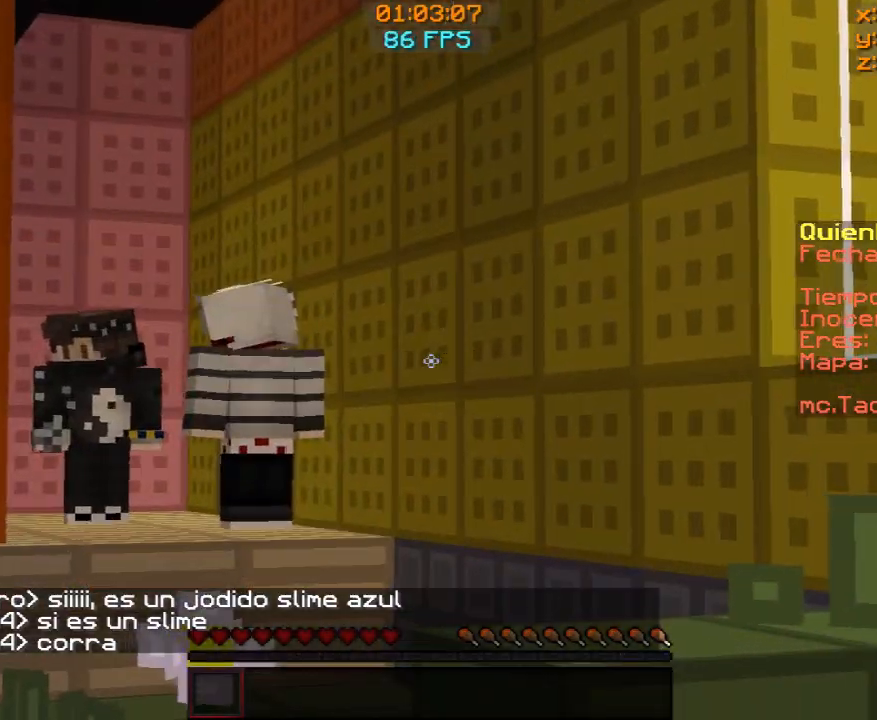
{"keys": ["w"], "mouse": [], "events": [[267, "w", "down"], [367, "w", "up"], [433, "w", "down"]]}
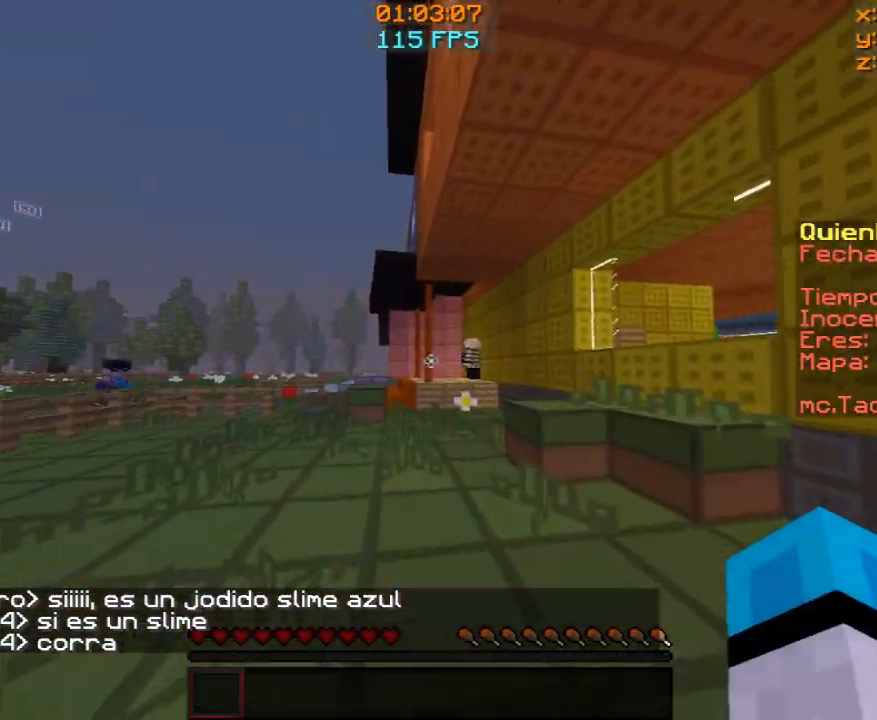
{"keys": ["a", "w"], "mouse": [], "events": [[400, "a", "down"]]}
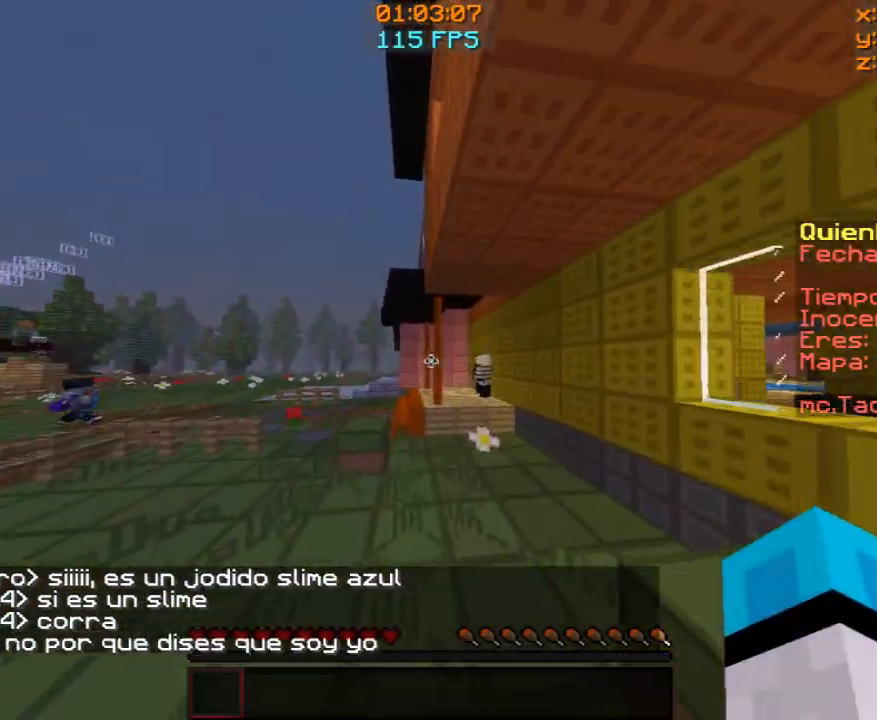
{"keys": ["w"], "mouse": [], "events": [[167, "a", "up"]]}
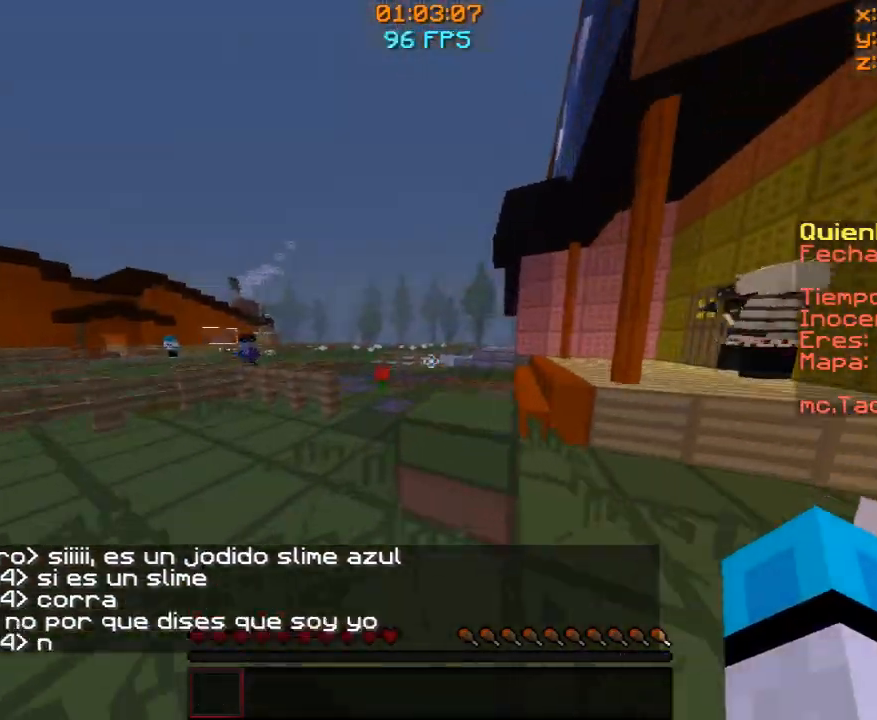
{"keys": ["w"], "mouse": [], "events": []}
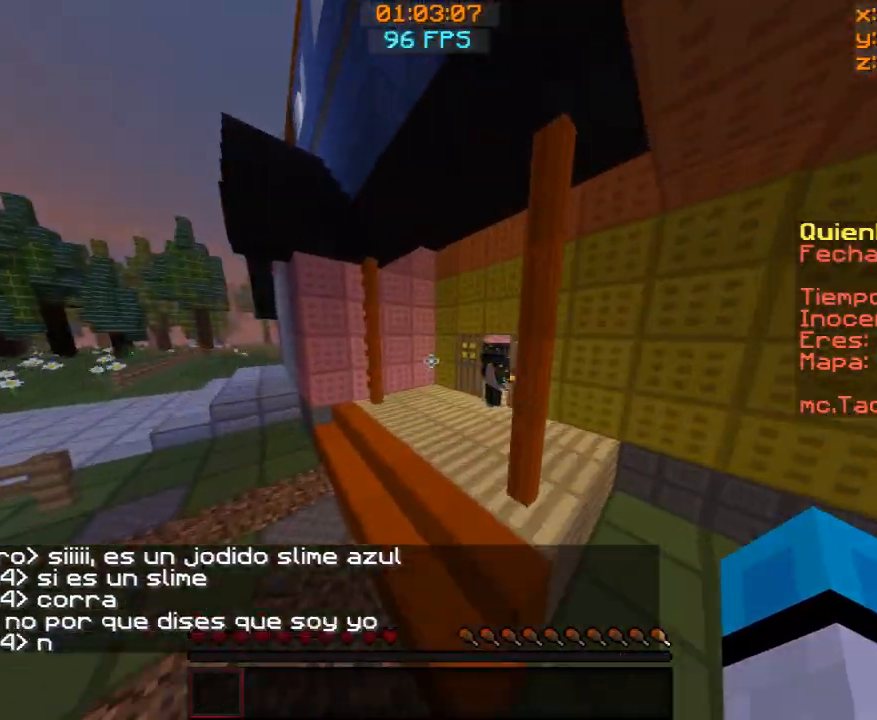
{"keys": ["w"], "mouse": [], "events": [[100, "a", "down"], [367, "a", "up"]]}
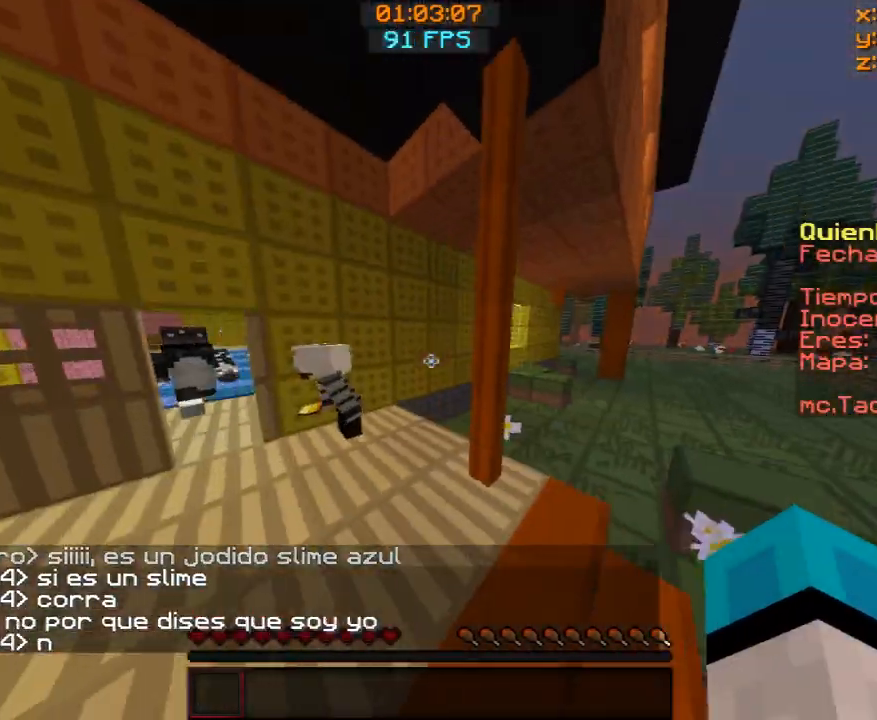
{"keys": [], "mouse": [], "events": [[67, "w", "up"], [400, "mouse_left", "down"], [500, "mouse_left", "up"]]}
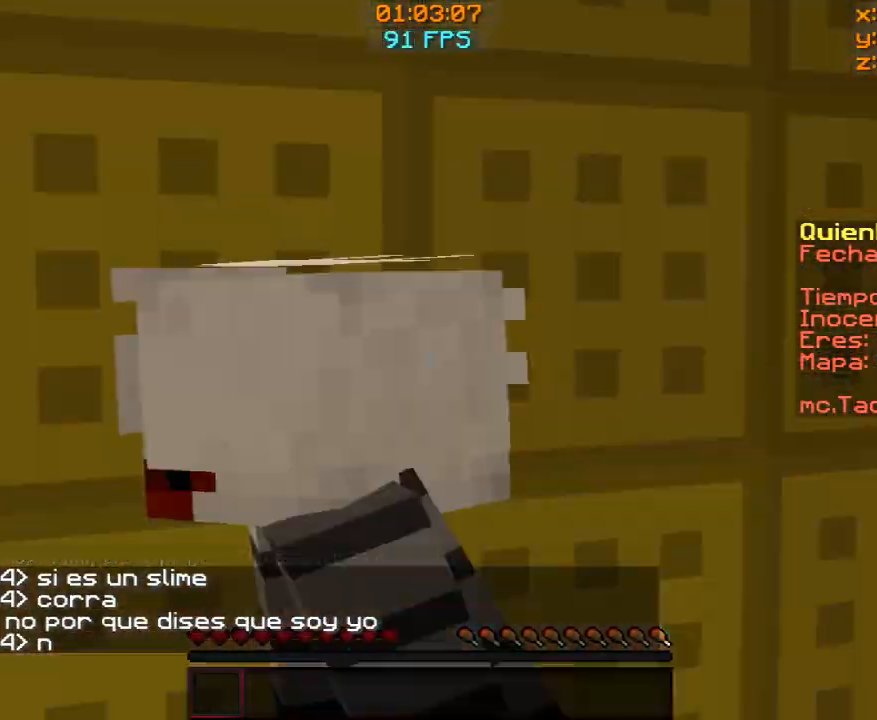
{"keys": ["w"], "mouse": [], "events": [[500, "w", "down"]]}
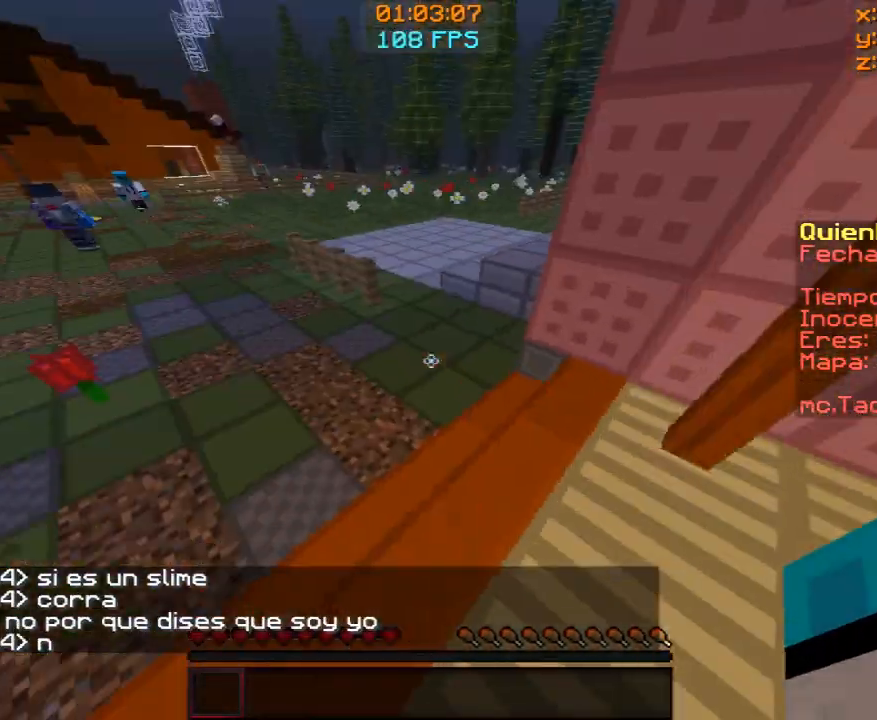
{"keys": ["w"], "mouse": [], "events": [[67, "w", "up"], [133, "w", "down"]]}
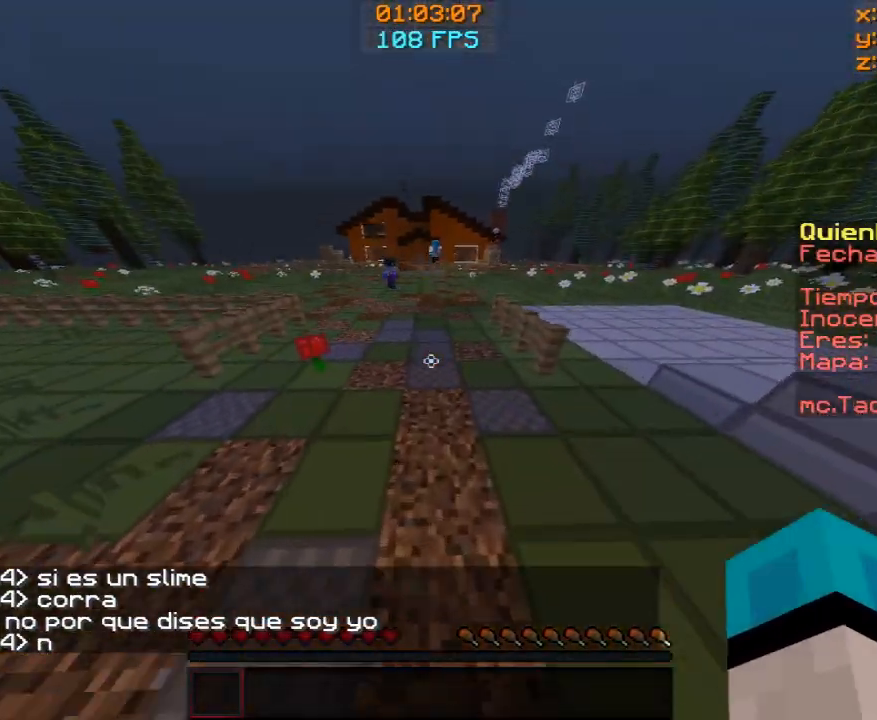
{"keys": ["w"], "mouse": [], "events": []}
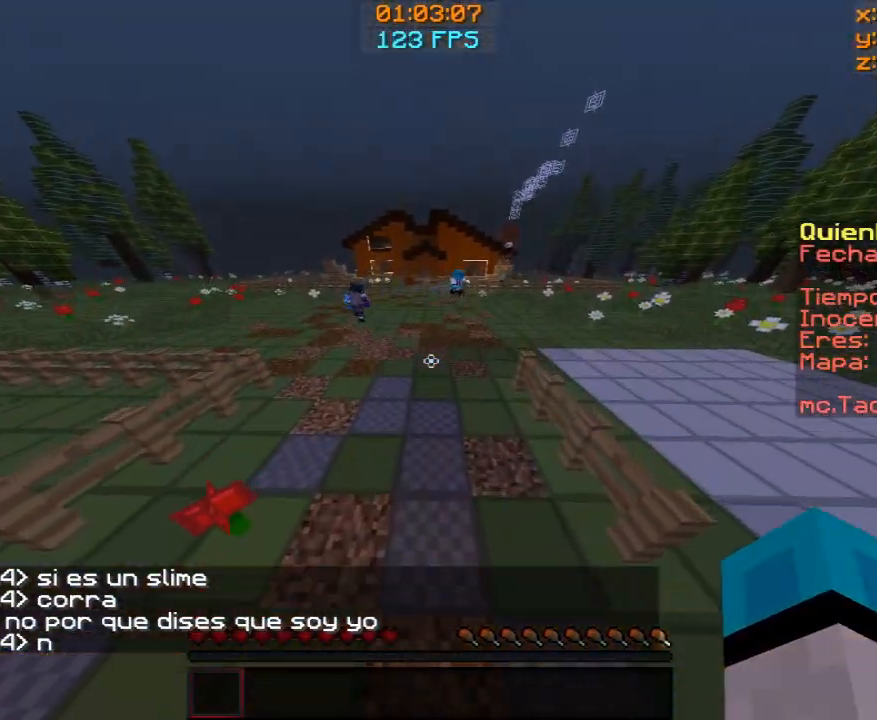
{"keys": ["w"], "mouse": [], "events": []}
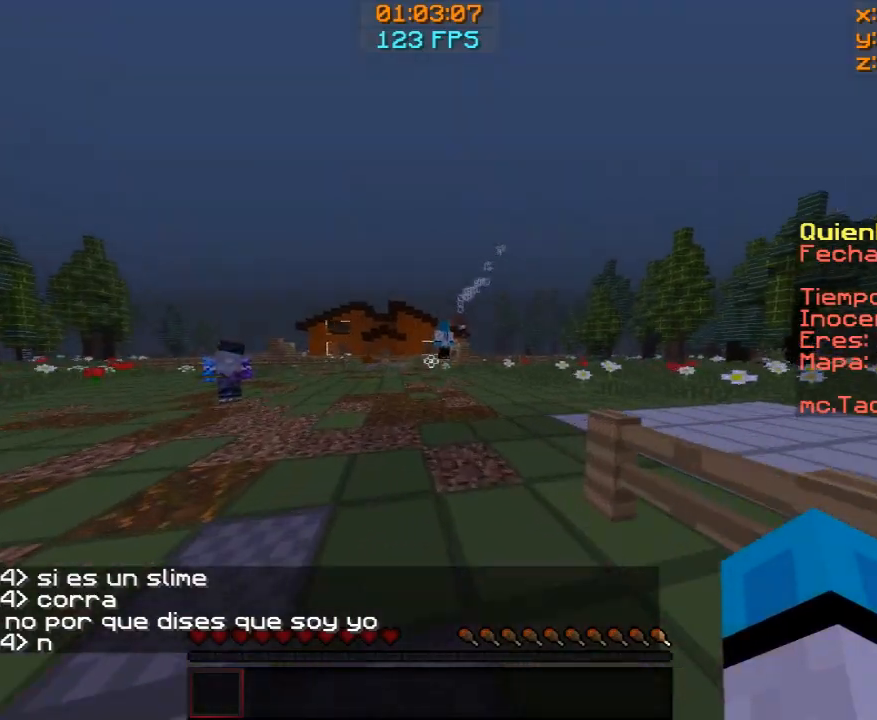
{"keys": ["a", "w"], "mouse": [], "events": [[100, "a", "down"]]}
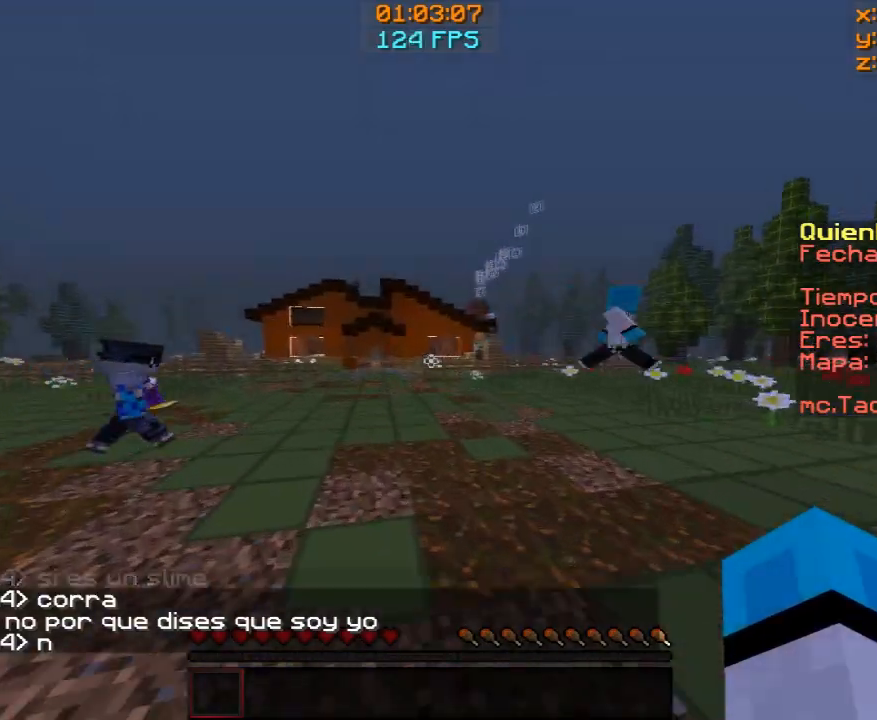
{"keys": ["a"], "mouse": [], "events": [[367, "w", "up"]]}
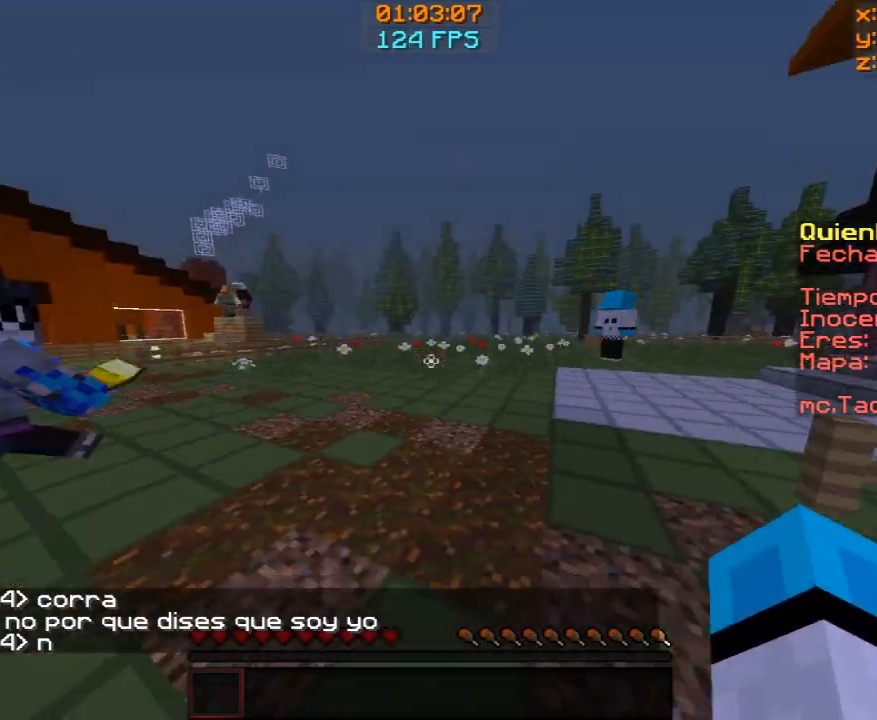
{"keys": [], "mouse": [], "events": [[100, "a", "up"], [400, "w", "down"], [500, "w", "up"]]}
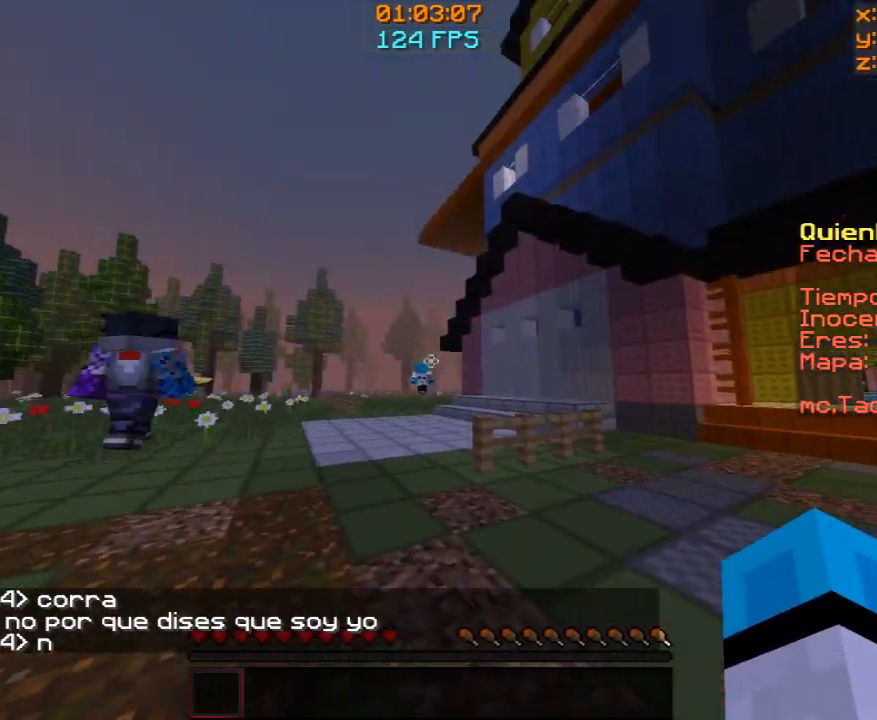
{"keys": ["w"], "mouse": [], "events": [[67, "w", "down"]]}
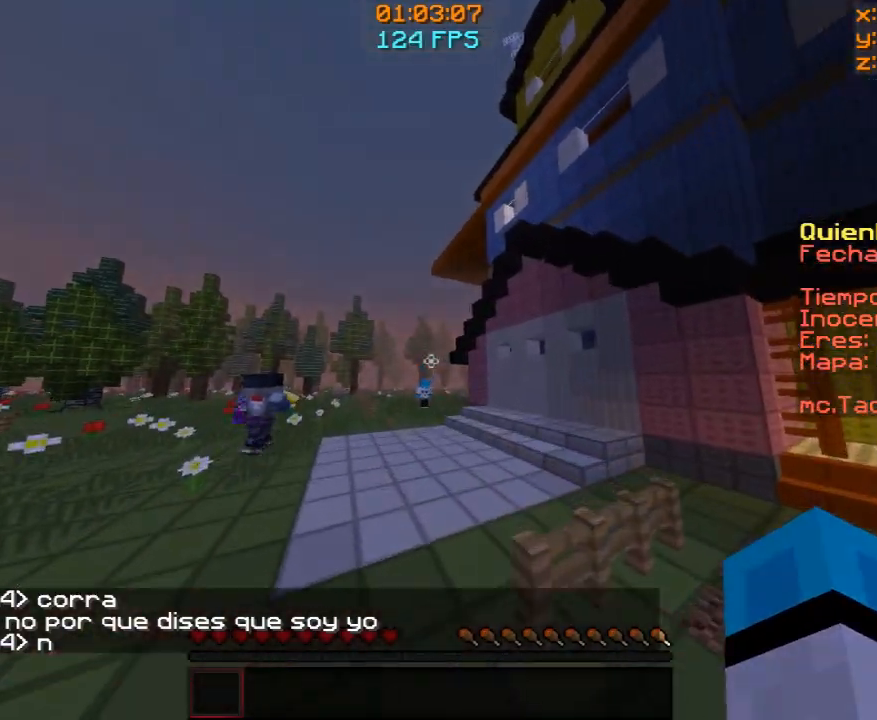
{"keys": ["w"], "mouse": [], "events": []}
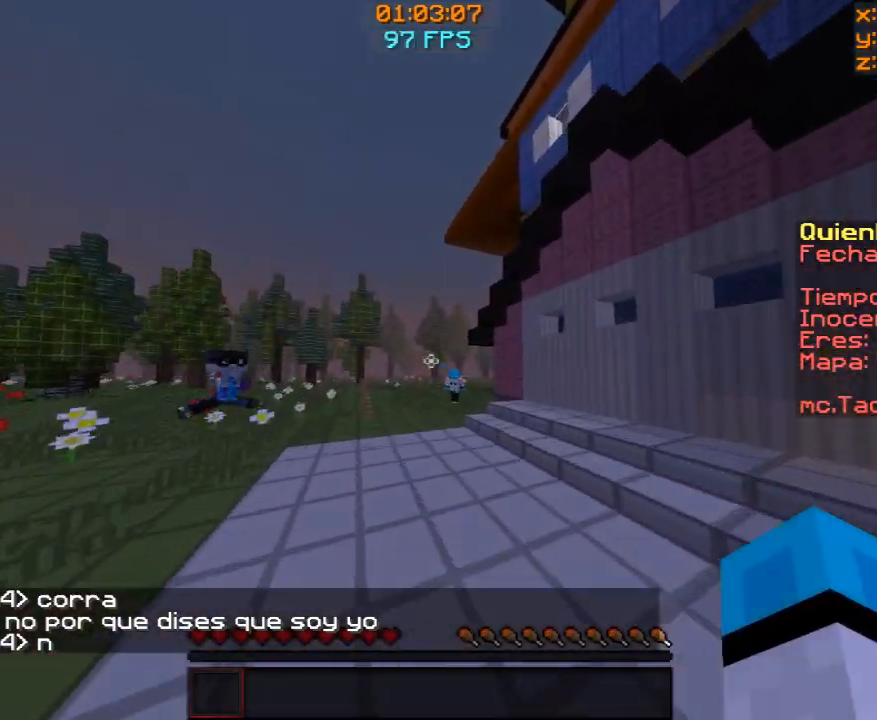
{"keys": ["w"], "mouse": [], "events": [[367, "mouse_left", "down"], [467, "mouse_left", "up"]]}
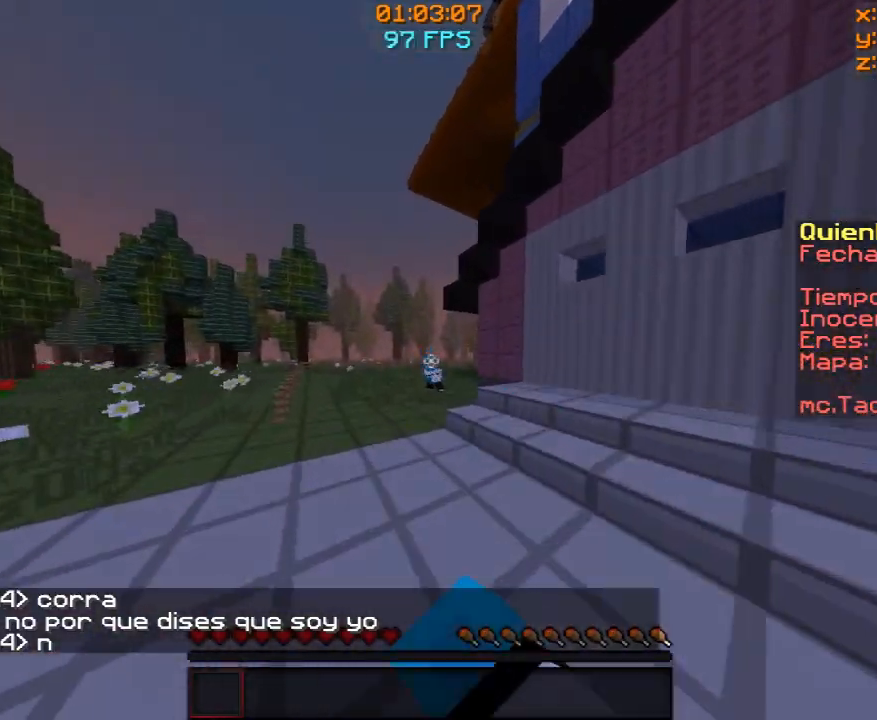
{"keys": ["w"], "mouse": [], "events": []}
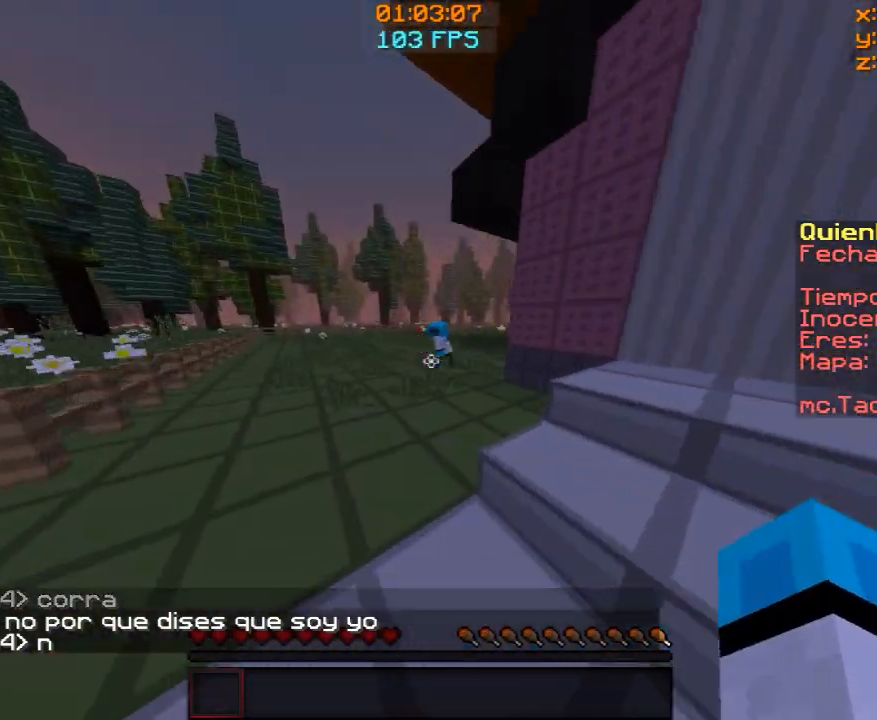
{"keys": ["w"], "mouse": [], "events": [[200, "mouse_left", "down"], [300, "mouse_left", "up"]]}
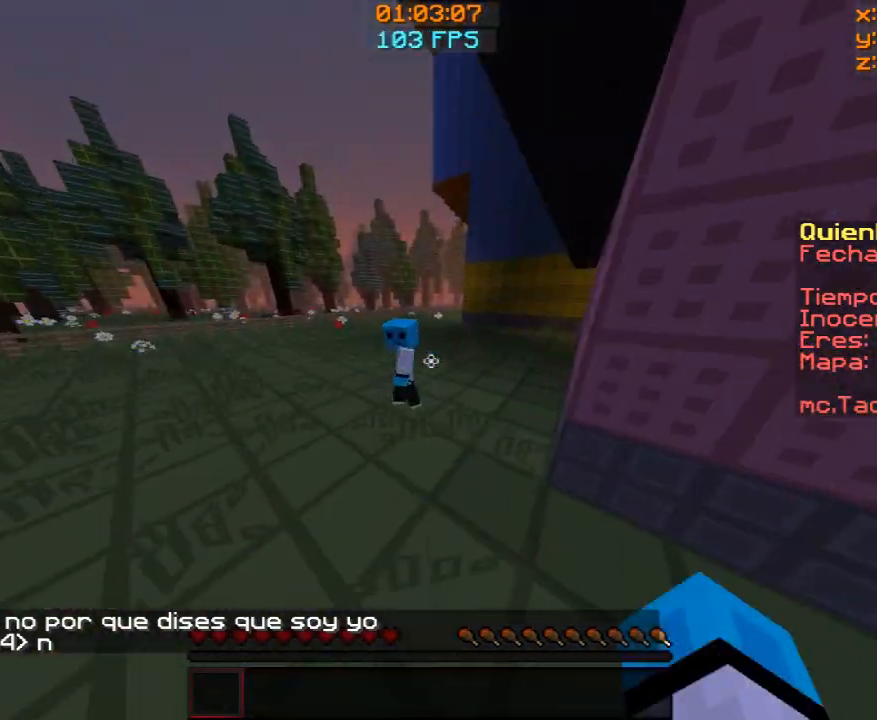
{"keys": [], "mouse": [], "events": [[100, "w", "up"], [400, "mouse_left", "down"], [467, "mouse_left", "up"]]}
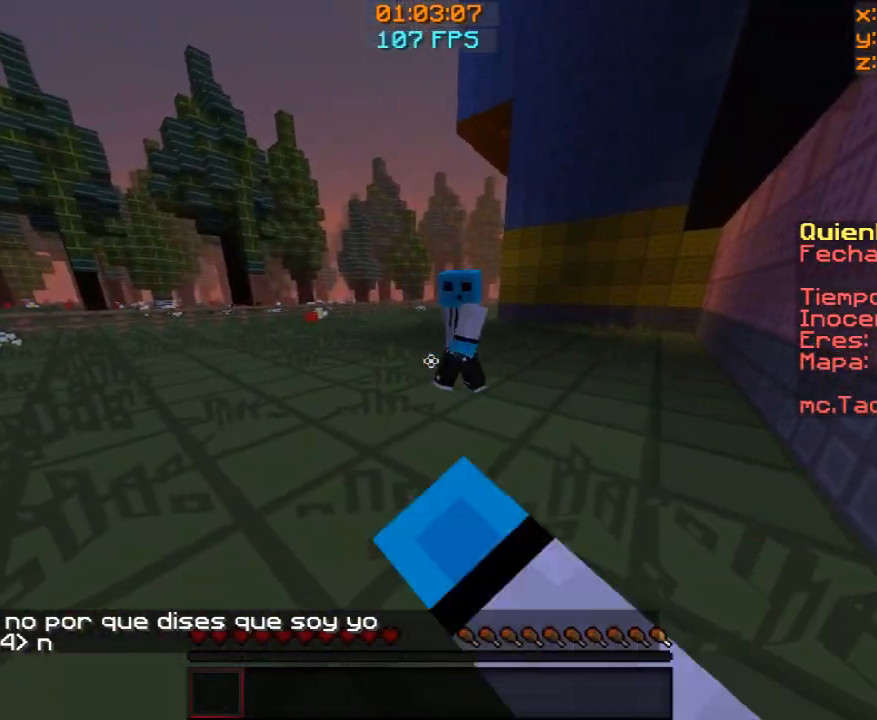
{"keys": [], "mouse": [], "events": []}
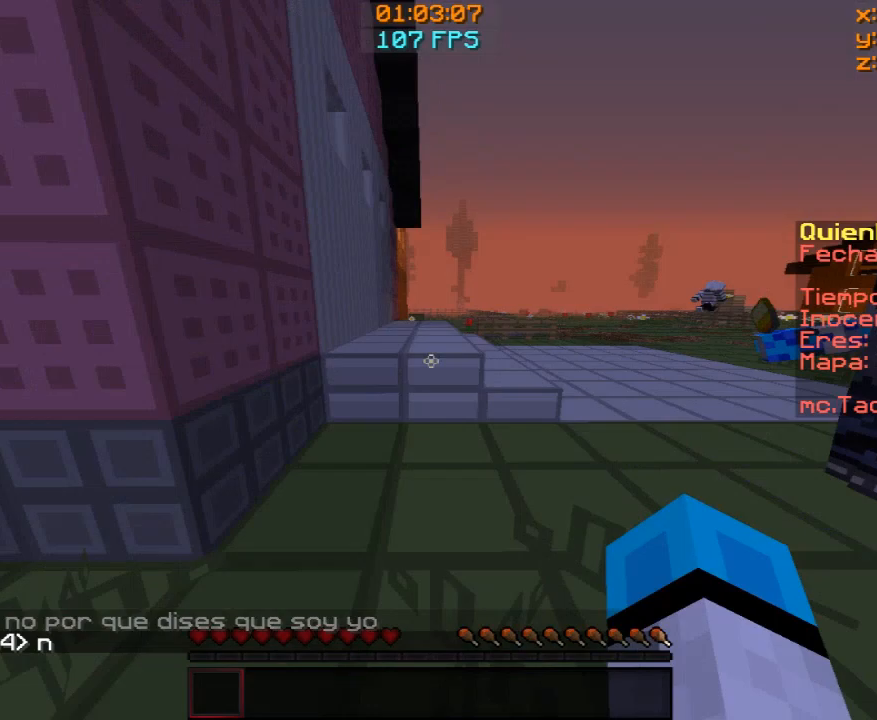
{"keys": ["w"], "mouse": [], "events": [[200, "w", "down"], [267, "w", "up"], [333, "w", "down"]]}
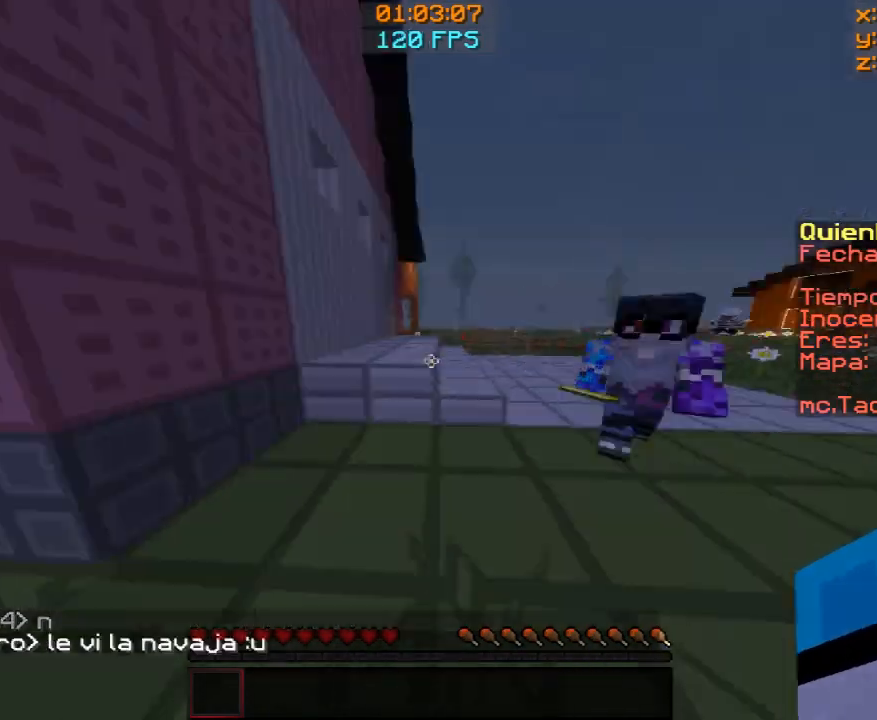
{"keys": ["a", "w"], "mouse": [], "events": [[500, "a", "down"]]}
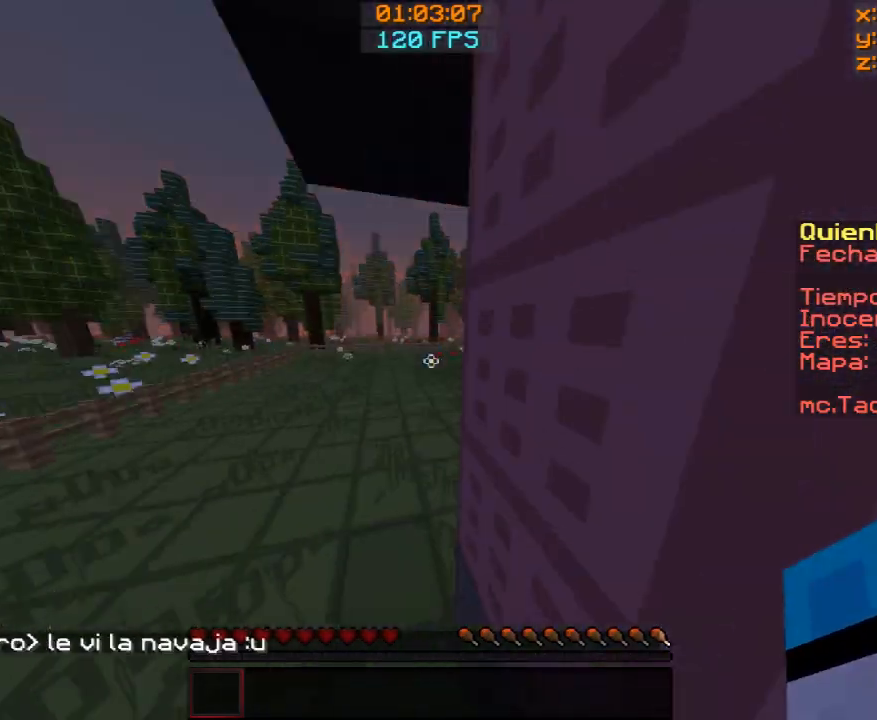
{"keys": ["a"], "mouse": [], "events": [[200, "w", "up"]]}
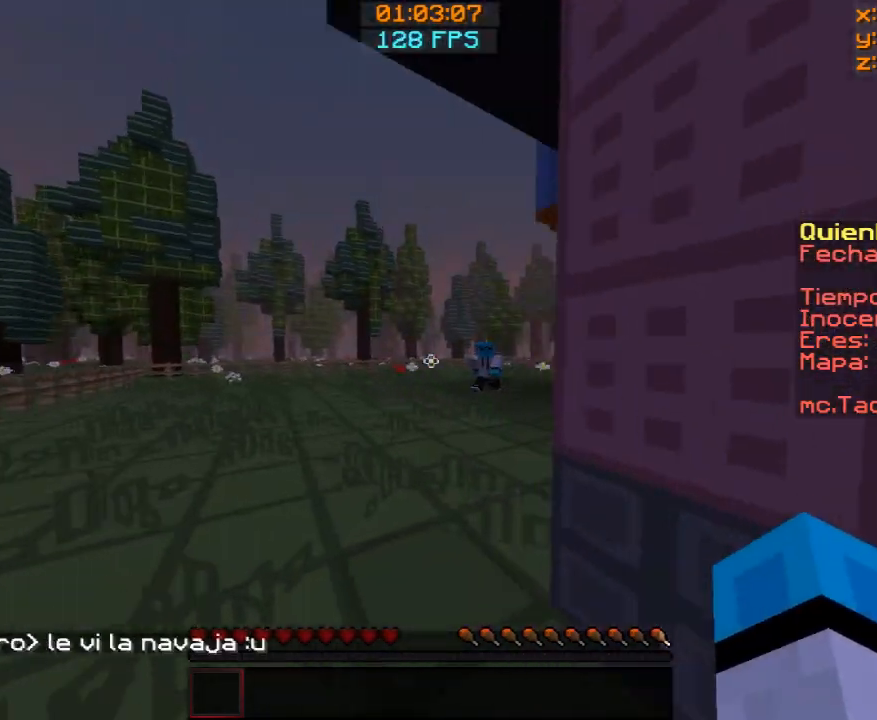
{"keys": ["a"], "mouse": [], "events": []}
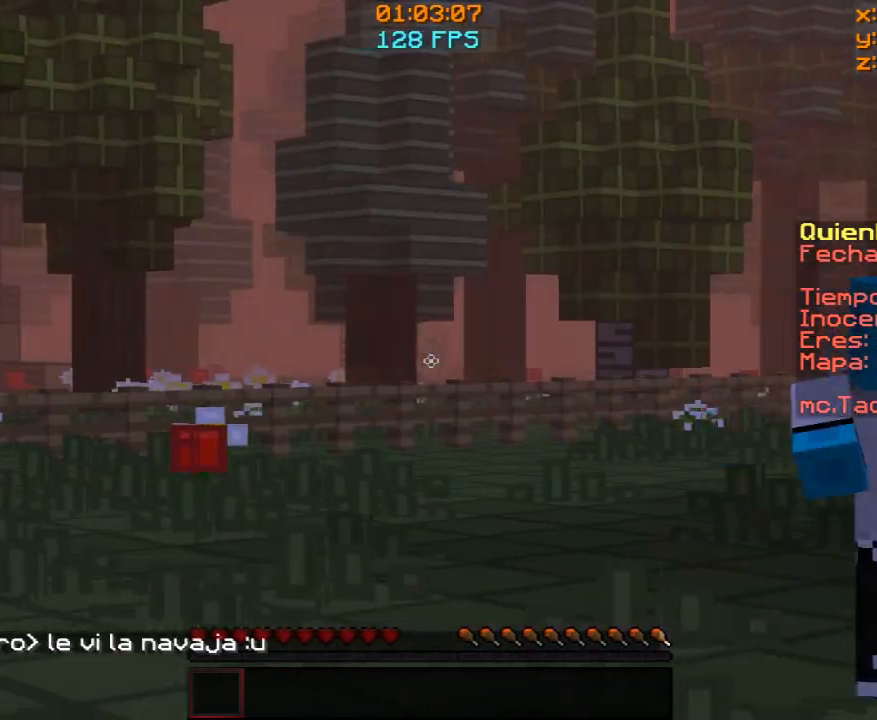
{"keys": ["a", "w"], "mouse": [], "events": [[100, "a", "up"], [200, "a", "down"], [433, "w", "down"]]}
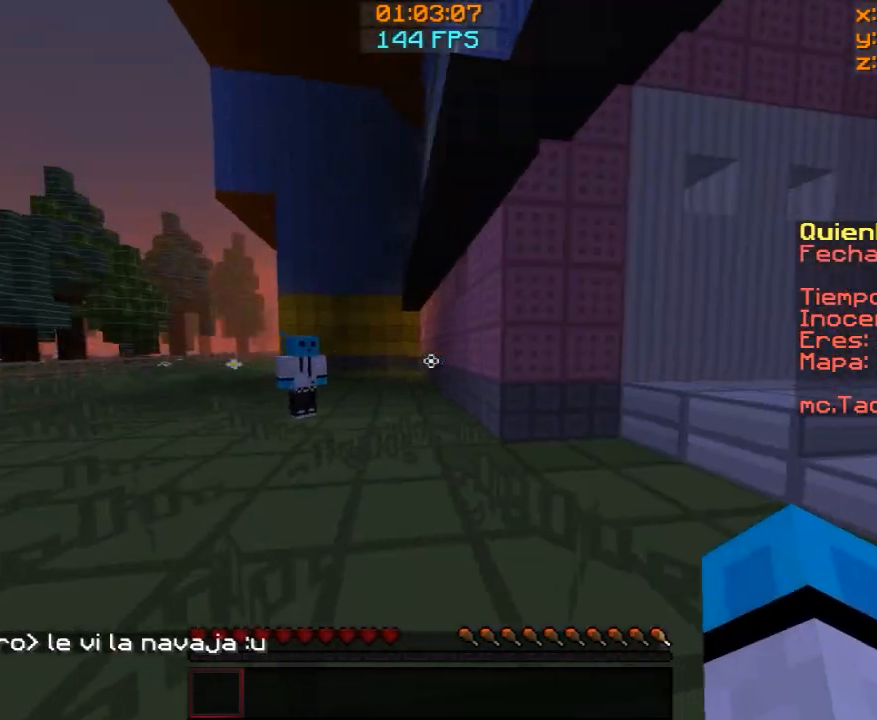
{"keys": [], "mouse": [], "events": [[200, "w", "up"], [367, "a", "up"], [400, "w", "down"], [433, "w", "up"]]}
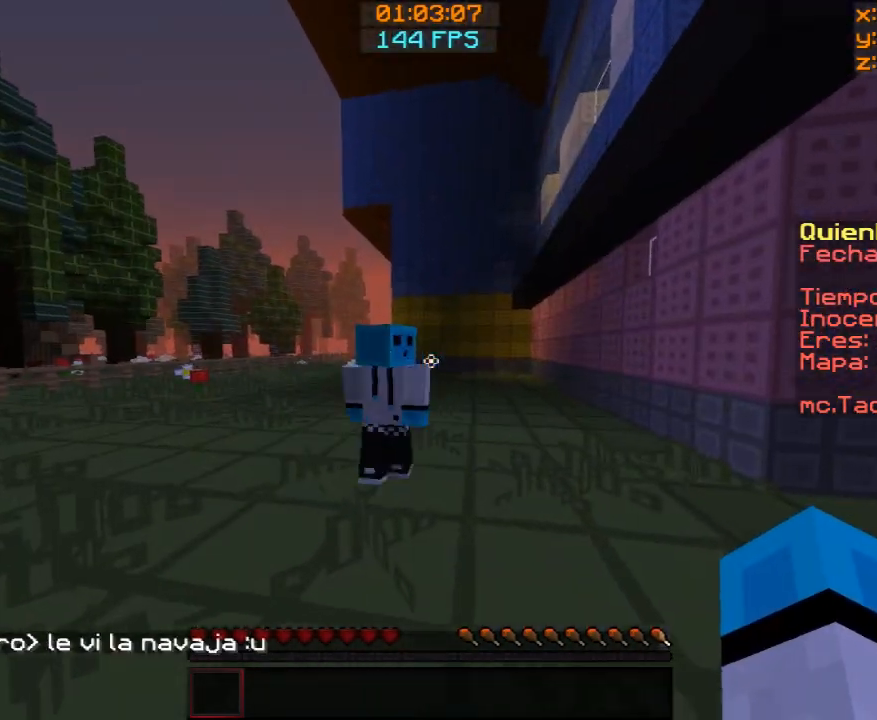
{"keys": ["a"], "mouse": [], "events": [[33, "w", "down"], [133, "mouse_left", "down"], [200, "a", "down"], [200, "w", "up"], [267, "mouse_left", "up"]]}